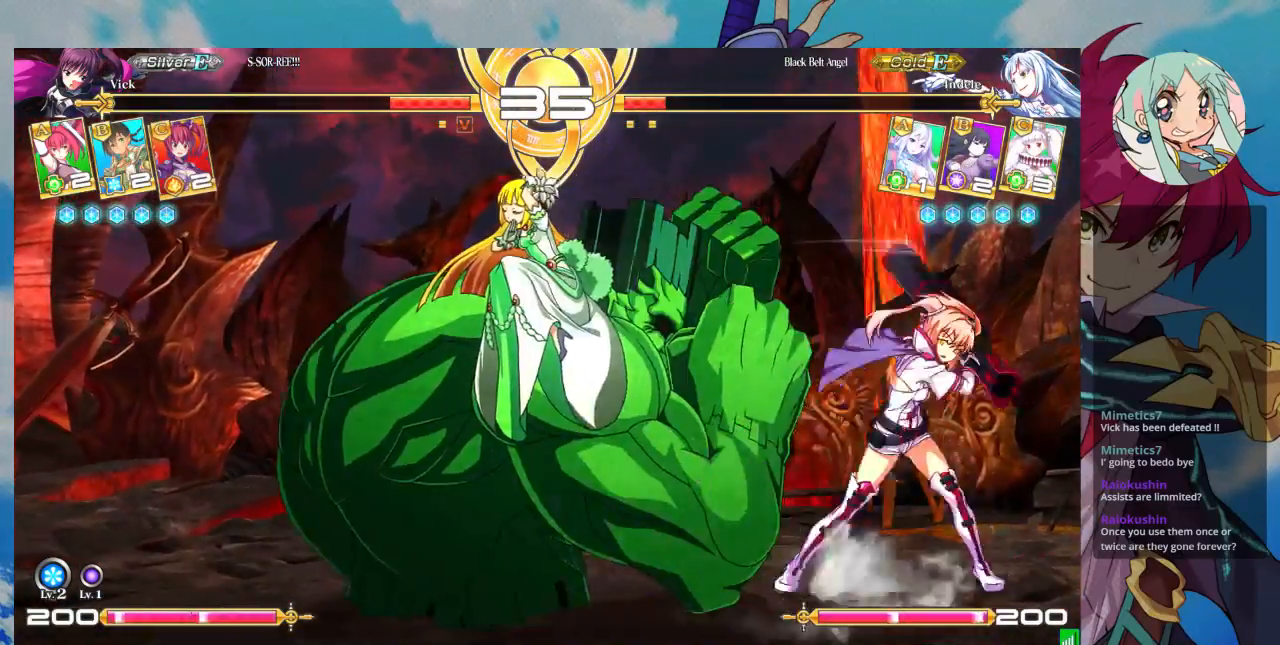
Gameplay with a controller (arcade stick); each line is a JSON object with the inputs held at the frame after it (dt_ms = milliseconds from this image to that frame). "events" lists button and stick changes between this image and that frame as [ms after this image, input, new state], when the widget could be followed in between. Not read: L3 R3.
{"dt_ms": 500, "buttons": [], "left_stick": "right", "events": [[33, "left_stick", "left"], [100, "left_stick", "down"], [200, "TRIANGLE", "down"], [200, "left_stick", "right"], [267, "TRIANGLE", "up"], [267, "left_stick", "center"], [367, "left_stick", "down"], [467, "left_stick", "right"]]}
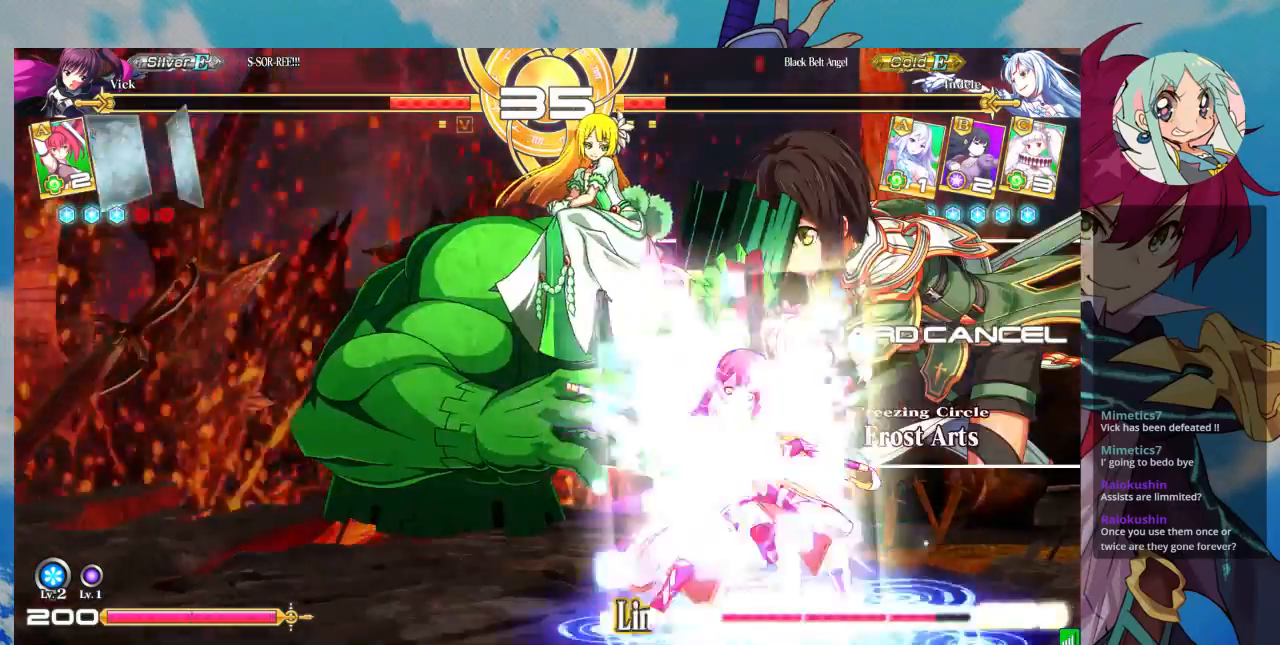
{"dt_ms": 500, "buttons": [], "left_stick": "center", "events": [[33, "left_stick", "center"], [133, "CROSS", "down"], [233, "CROSS", "up"], [300, "CROSS", "down"], [367, "CROSS", "up"]]}
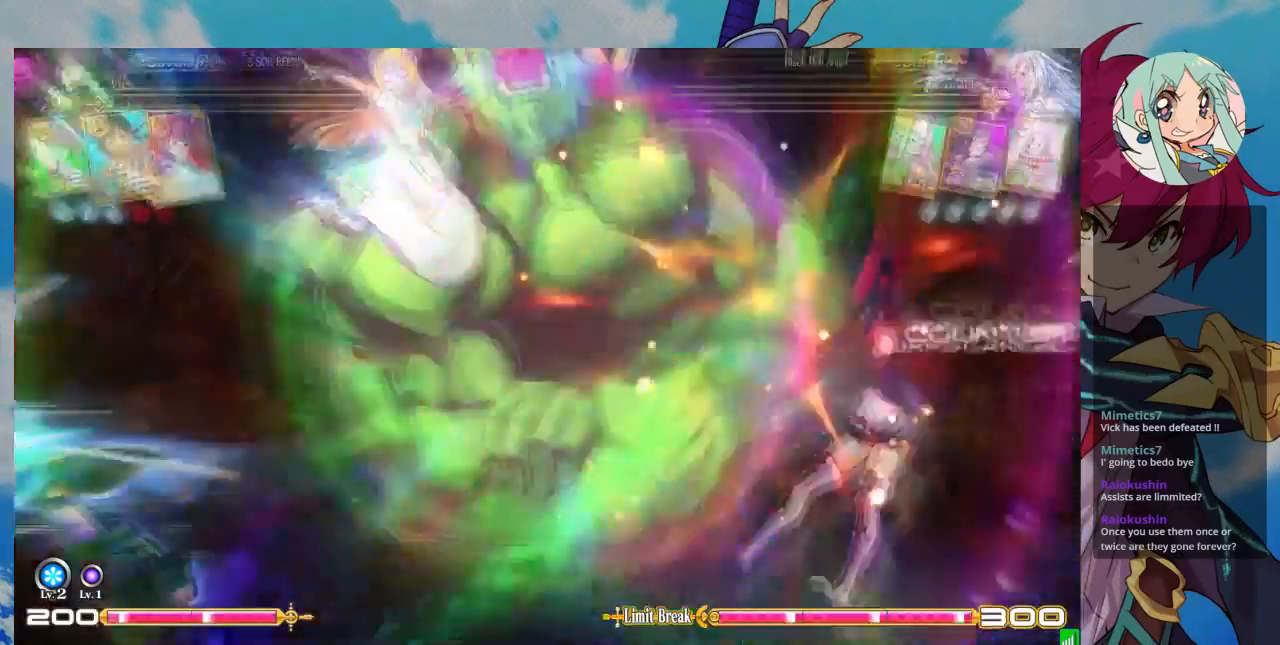
{"dt_ms": 500, "buttons": [], "left_stick": "center", "events": [[233, "left_stick", "left"], [300, "left_stick", "center"]]}
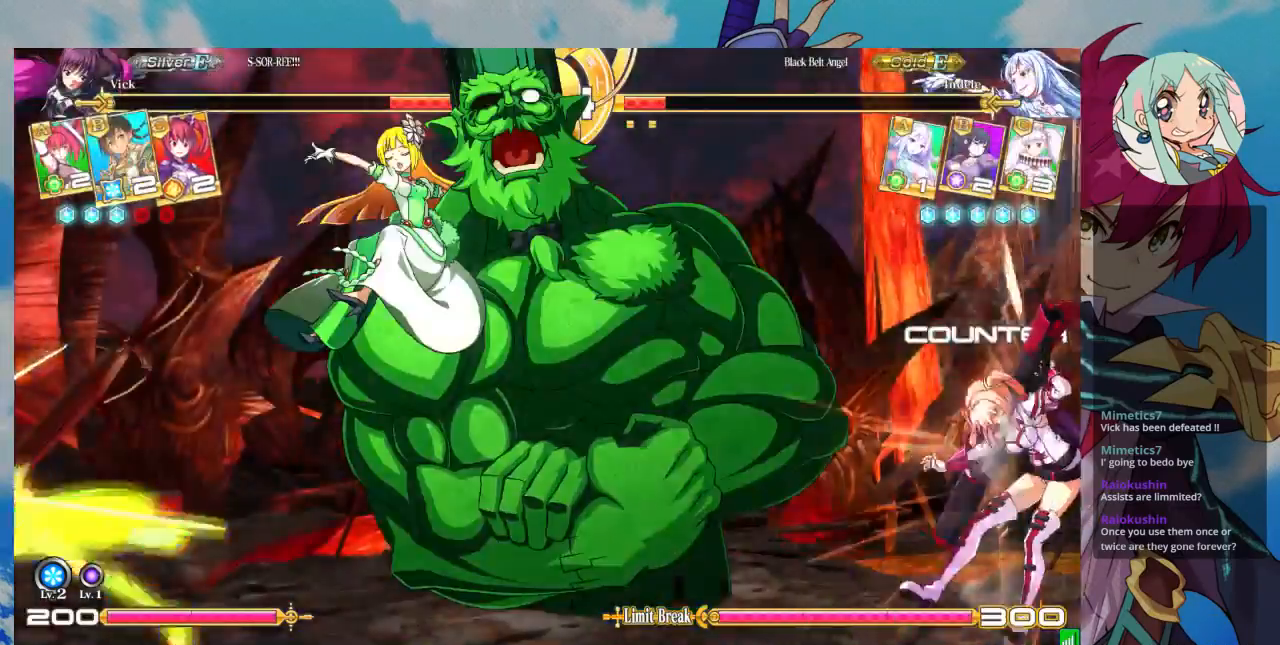
{"dt_ms": 500, "buttons": ["SQUARE"], "left_stick": "right", "events": [[33, "SQUARE", "down"], [67, "left_stick", "left"], [267, "left_stick", "center"], [333, "left_stick", "right"]]}
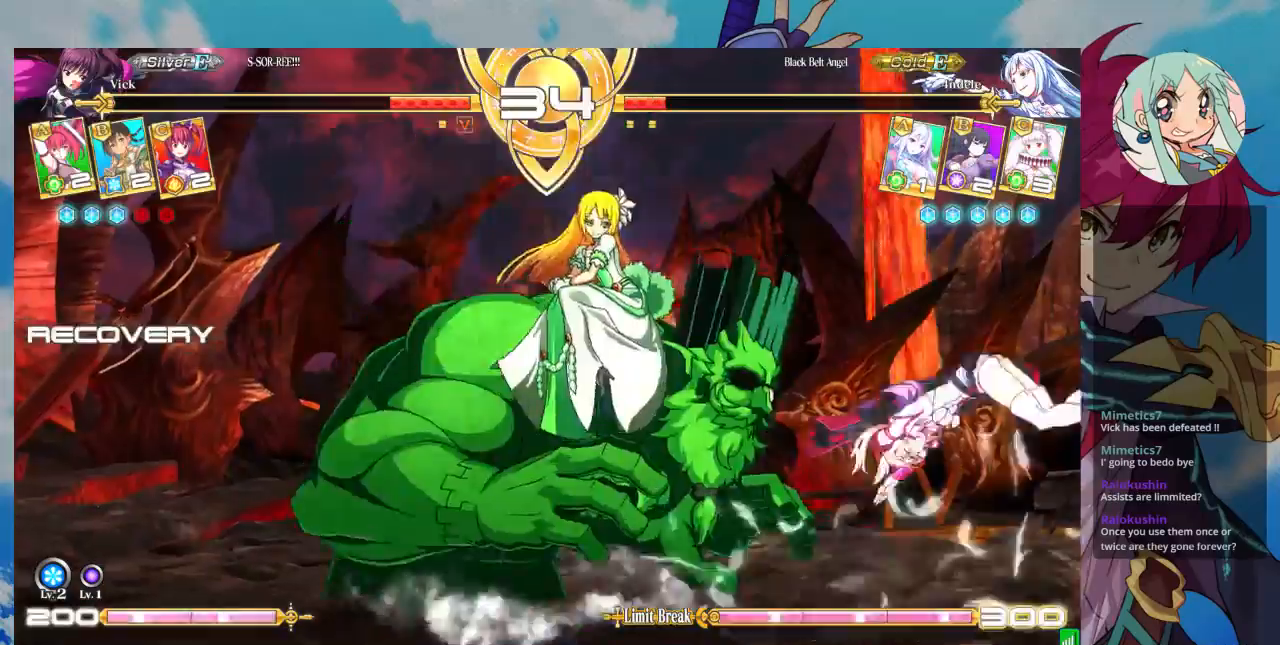
{"dt_ms": 500, "buttons": [], "left_stick": "down-right"}
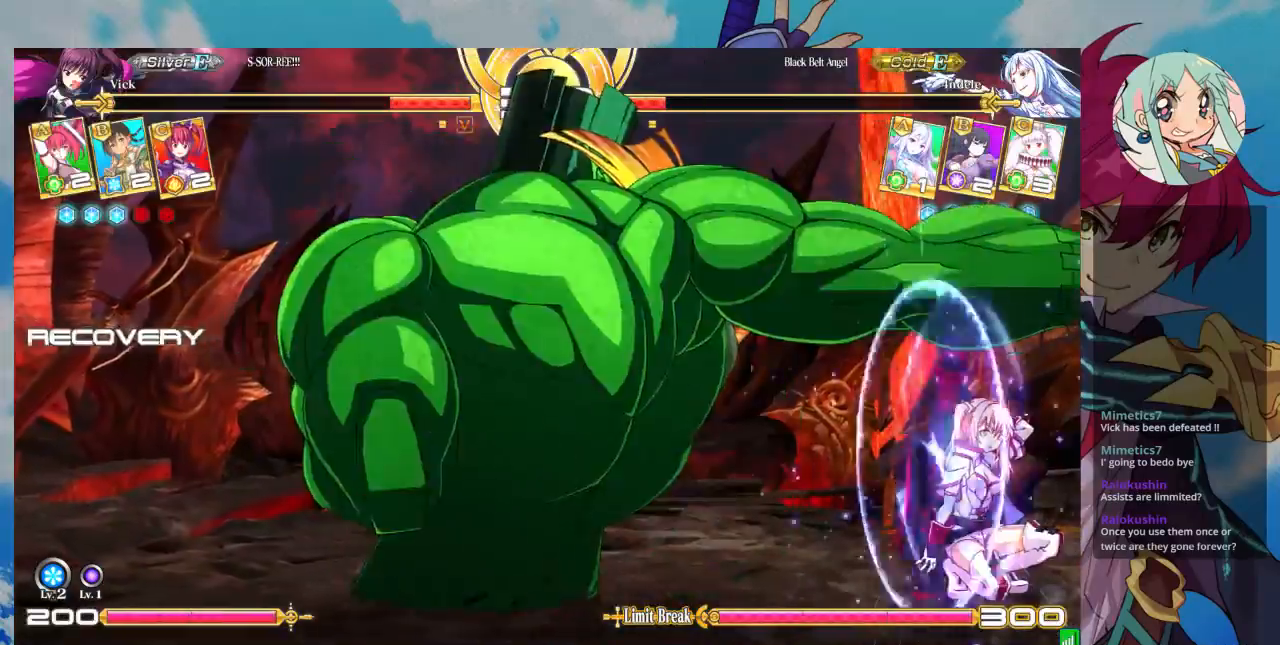
{"dt_ms": 500, "buttons": [], "left_stick": "down-right", "events": []}
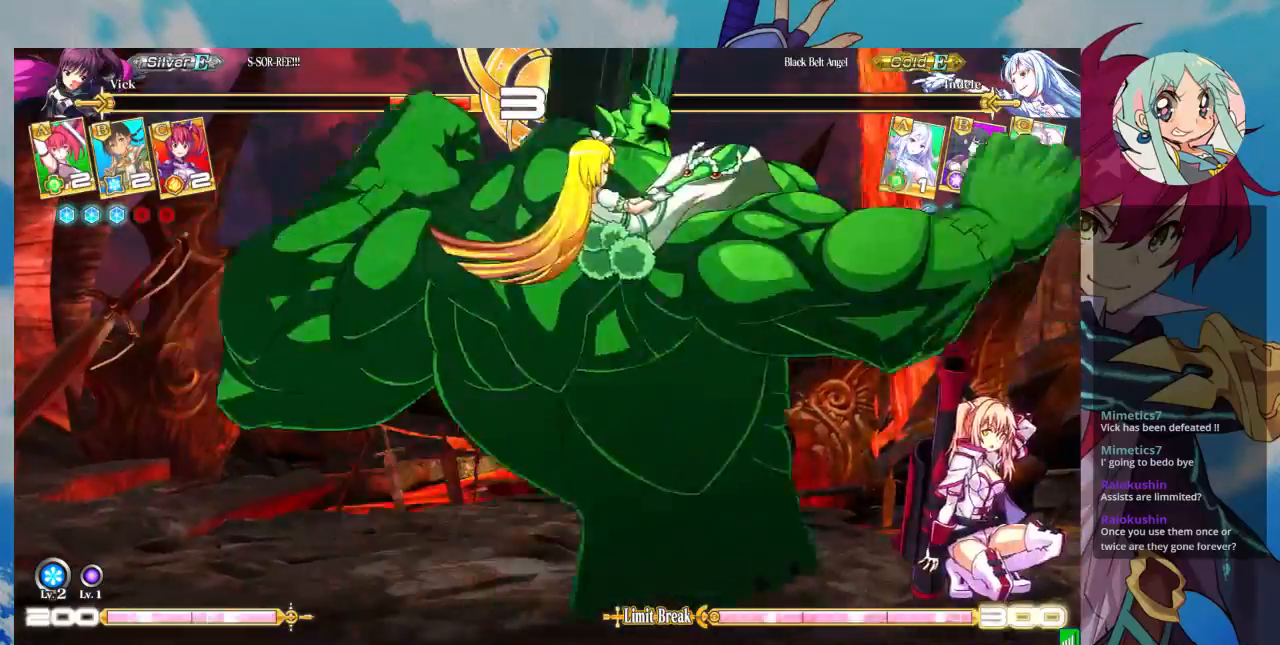
{"dt_ms": 500, "buttons": [], "left_stick": "down-right", "events": []}
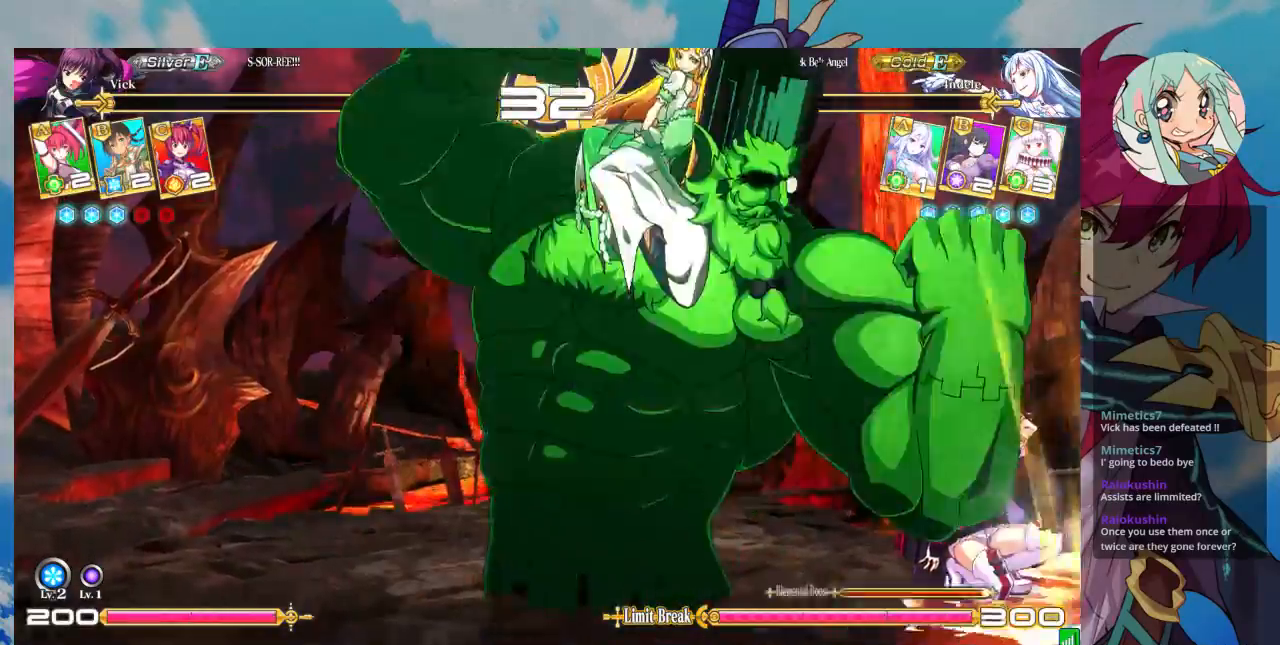
{"dt_ms": 500, "buttons": [], "left_stick": "down-right"}
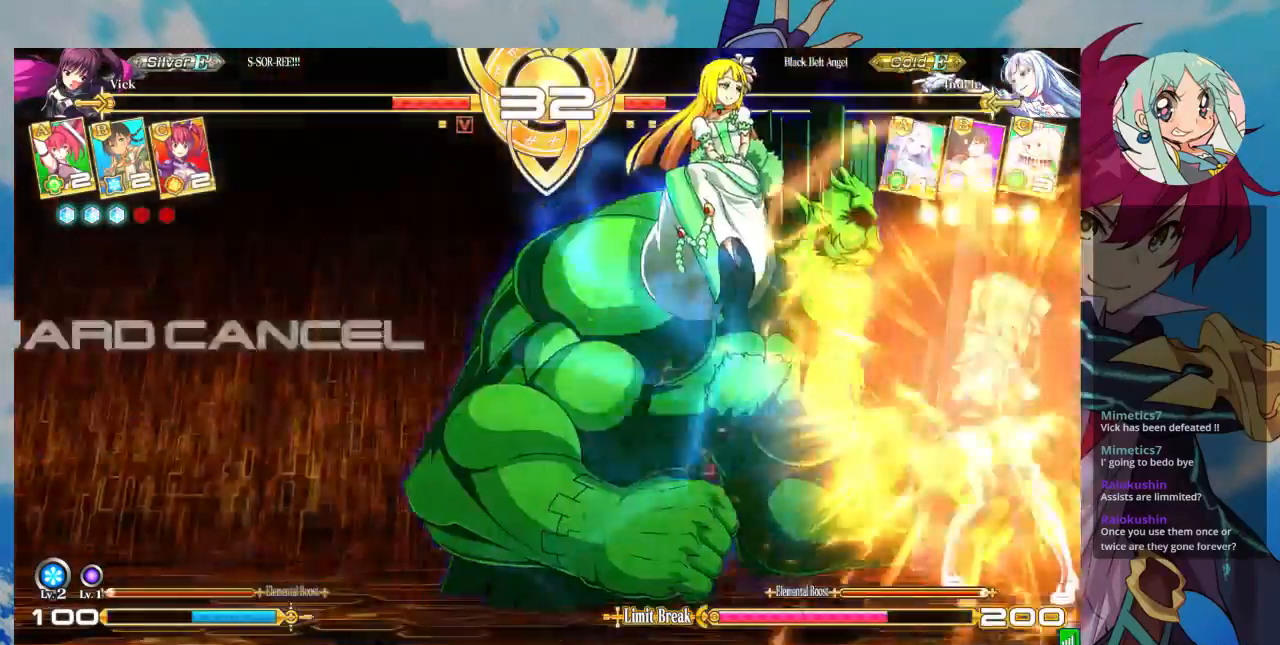
{"dt_ms": 500, "buttons": [], "left_stick": "down-right", "events": []}
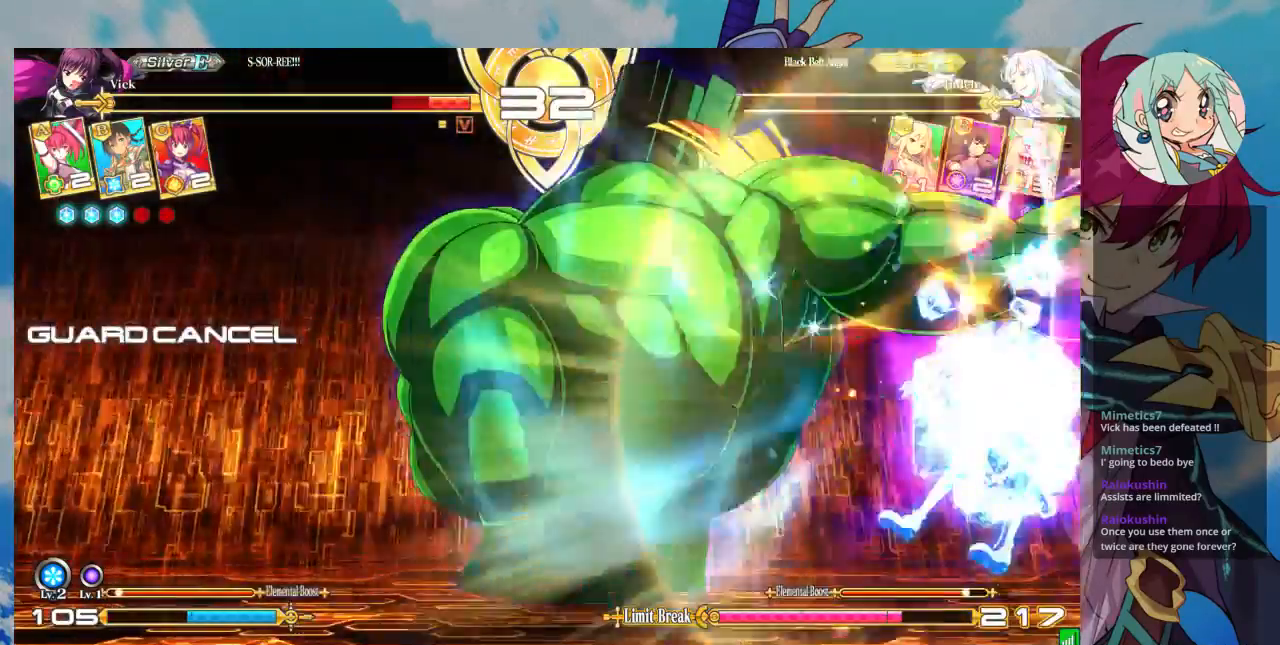
{"dt_ms": 1000, "buttons": ["SQUARE"], "left_stick": "right"}
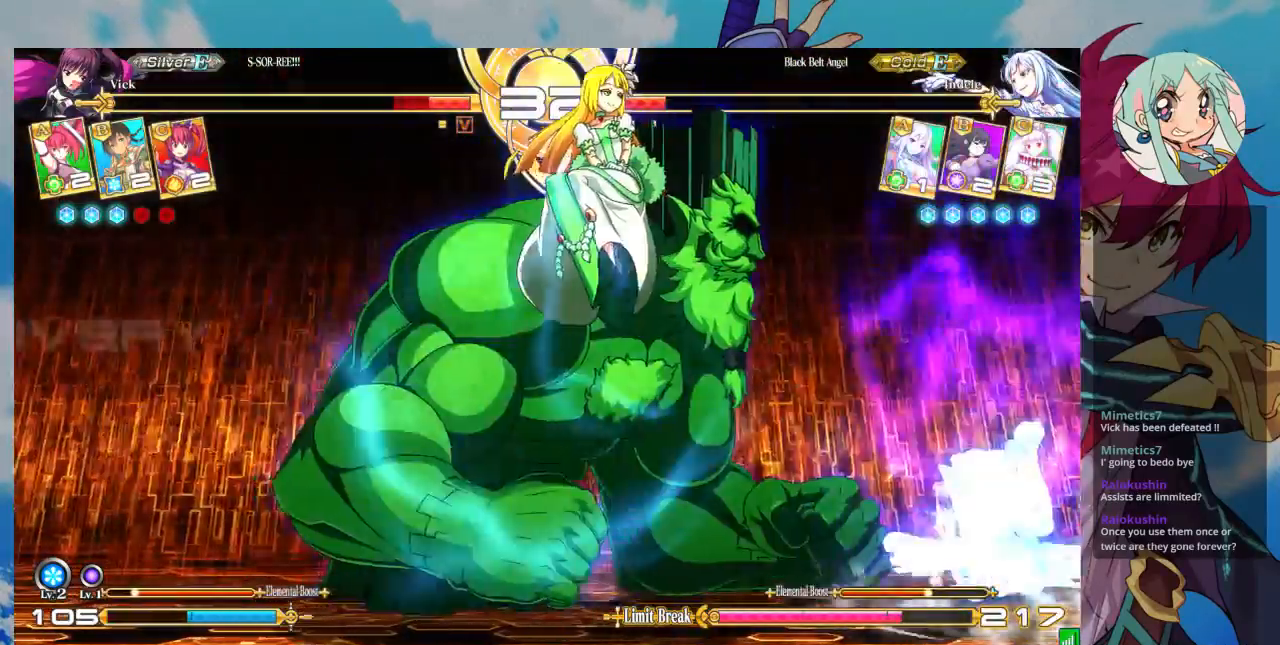
{"dt_ms": 500, "buttons": ["SQUARE"], "left_stick": "down-right", "events": [[100, "left_stick", "down-right"], [200, "SQUARE", "up"], [500, "SQUARE", "down"]]}
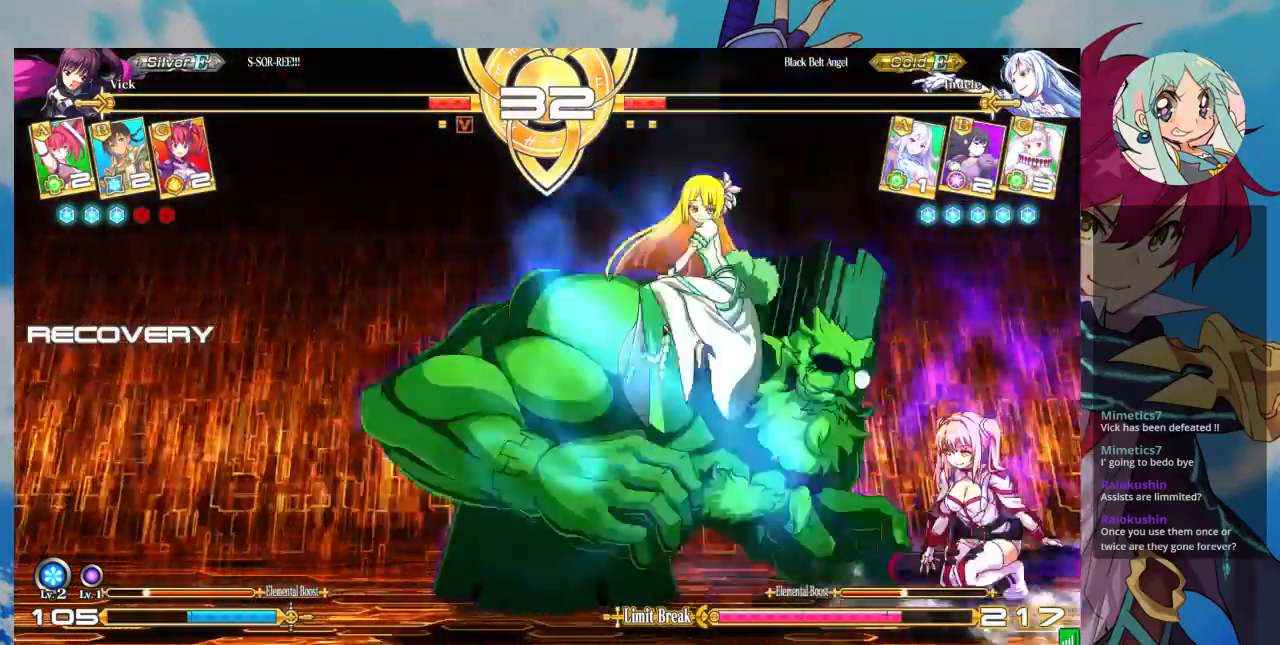
{"dt_ms": 500, "buttons": [], "left_stick": "center", "events": [[100, "SQUARE", "up"], [167, "SQUARE", "down"], [300, "SQUARE", "up"], [300, "TRIANGLE", "down"], [467, "TRIANGLE", "up"], [500, "left_stick", "center"]]}
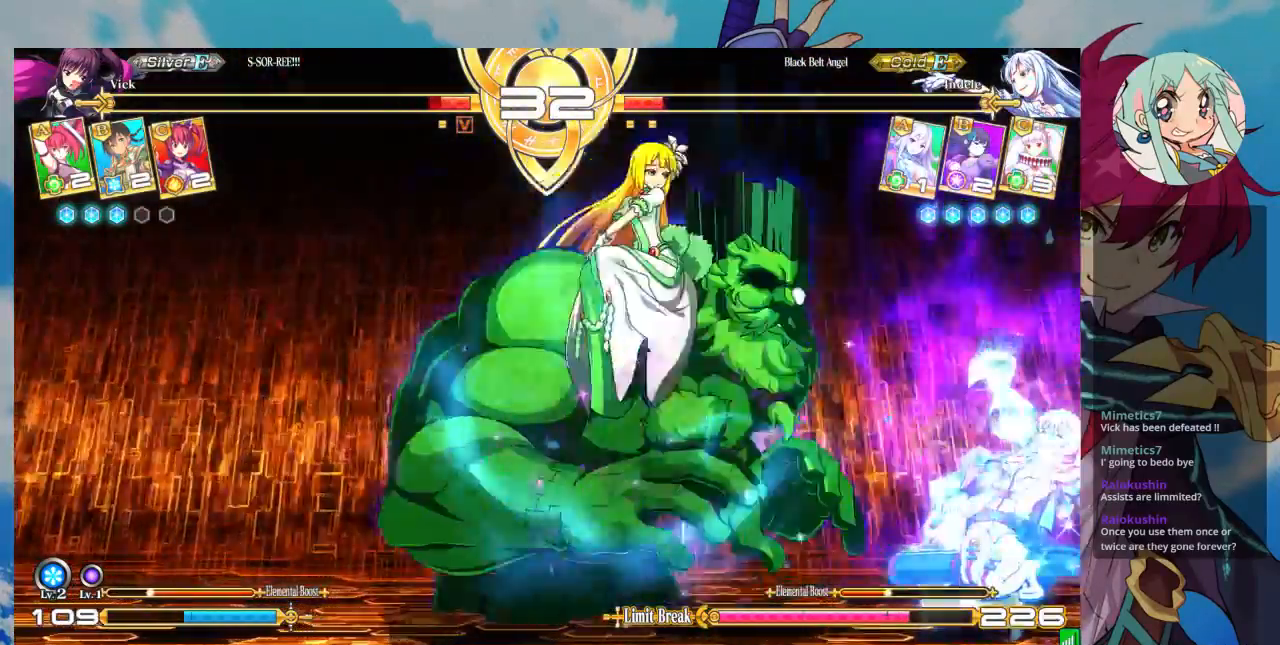
{"dt_ms": 500, "buttons": [], "left_stick": "down-right"}
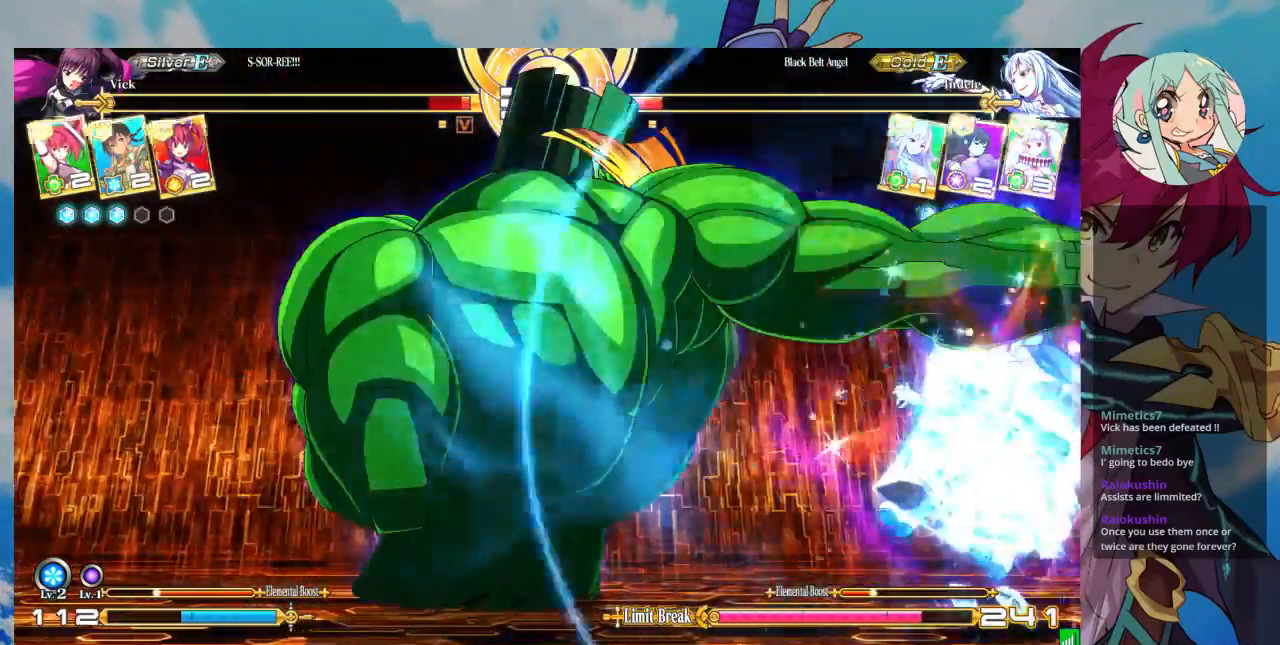
{"dt_ms": 500, "buttons": ["SQUARE"], "left_stick": "right", "events": [[367, "left_stick", "right"], [433, "SQUARE", "down"]]}
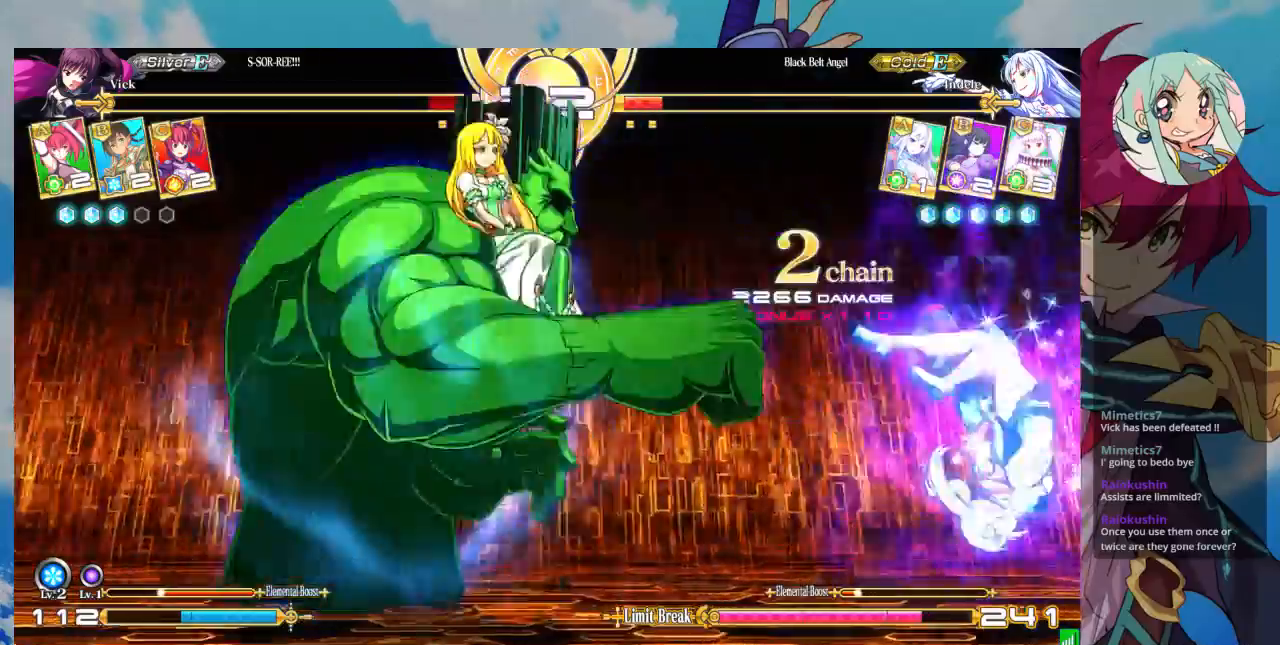
{"dt_ms": 500, "buttons": ["SQUARE"], "left_stick": "right", "events": []}
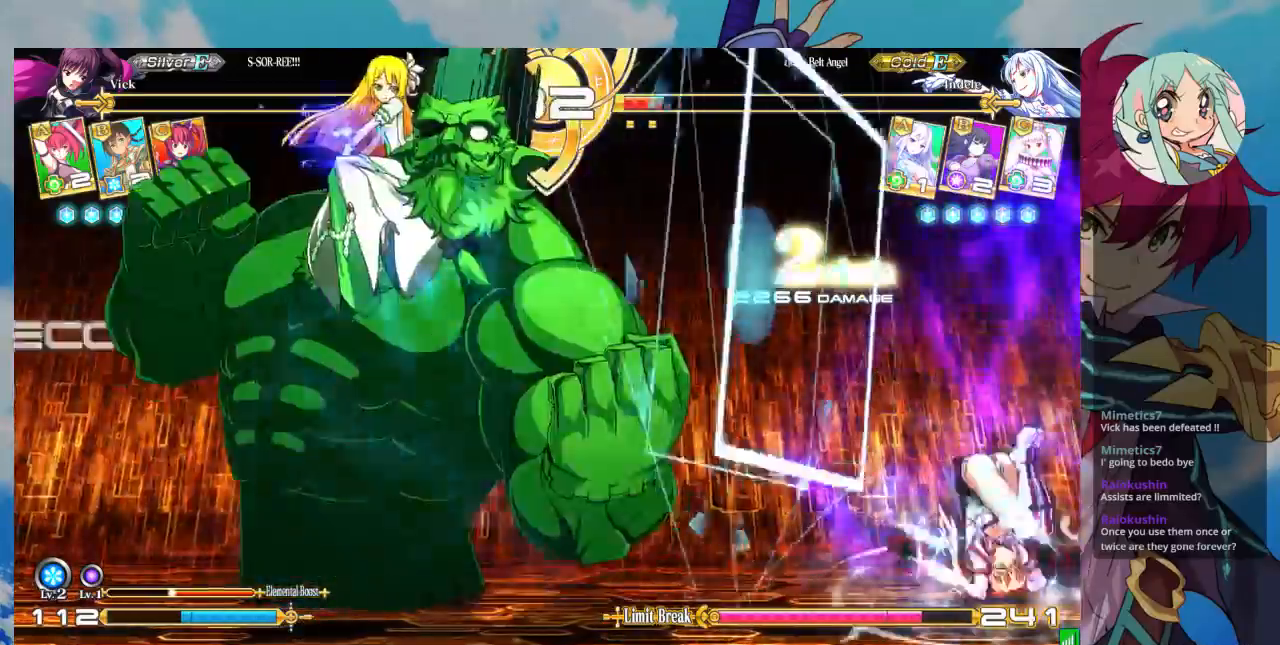
{"dt_ms": 500, "buttons": [], "left_stick": "down-right", "events": [[133, "SQUARE", "up"], [233, "left_stick", "down-right"]]}
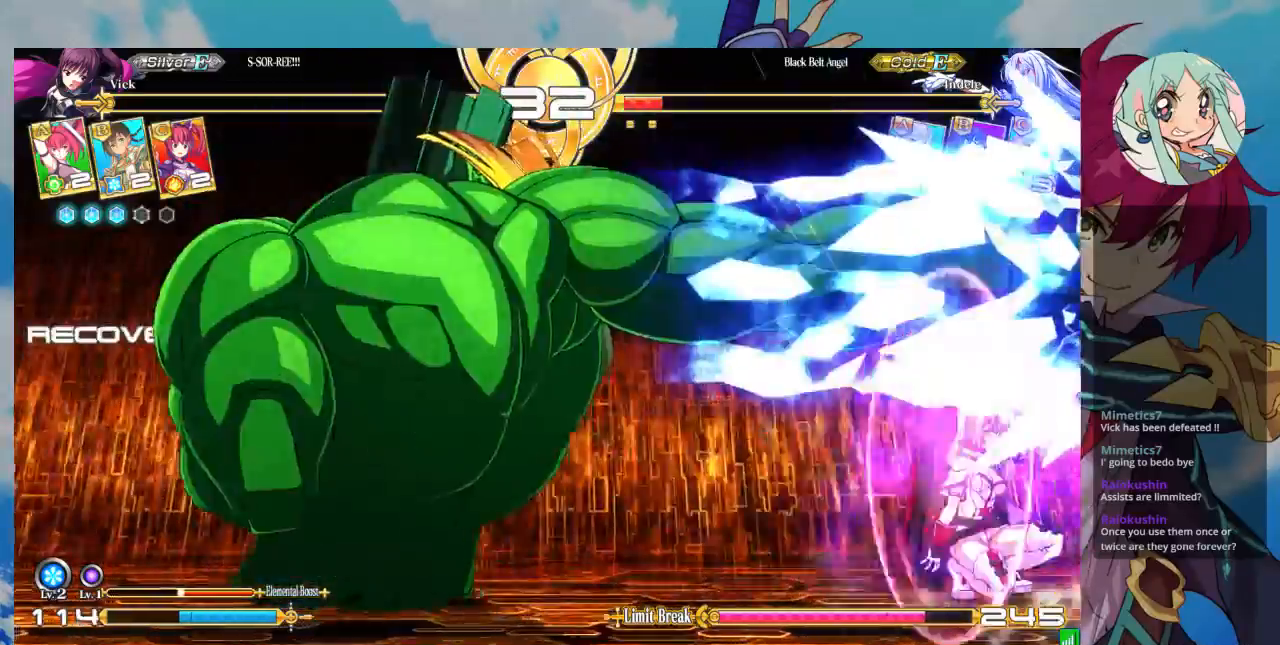
{"dt_ms": 500, "buttons": [], "left_stick": "center", "events": [[67, "CROSS", "down"], [67, "SQUARE", "down"], [100, "left_stick", "center"], [167, "CROSS", "up"], [167, "SQUARE", "up"]]}
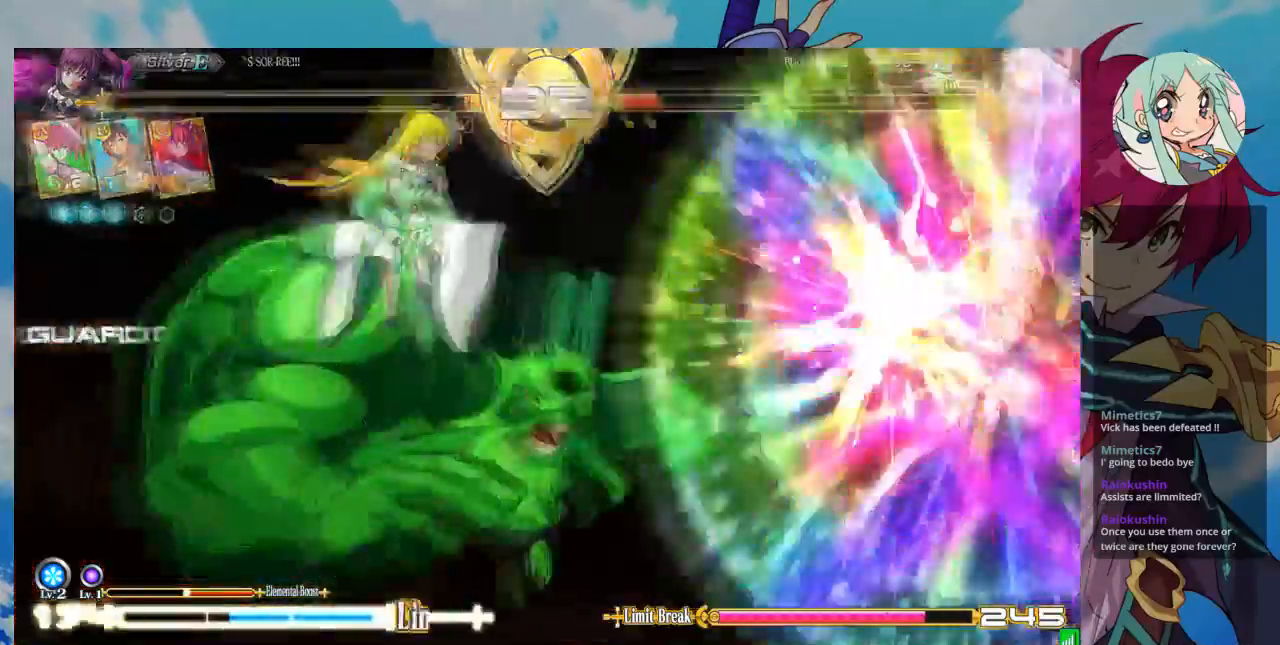
{"dt_ms": 500, "buttons": [], "left_stick": "center", "events": []}
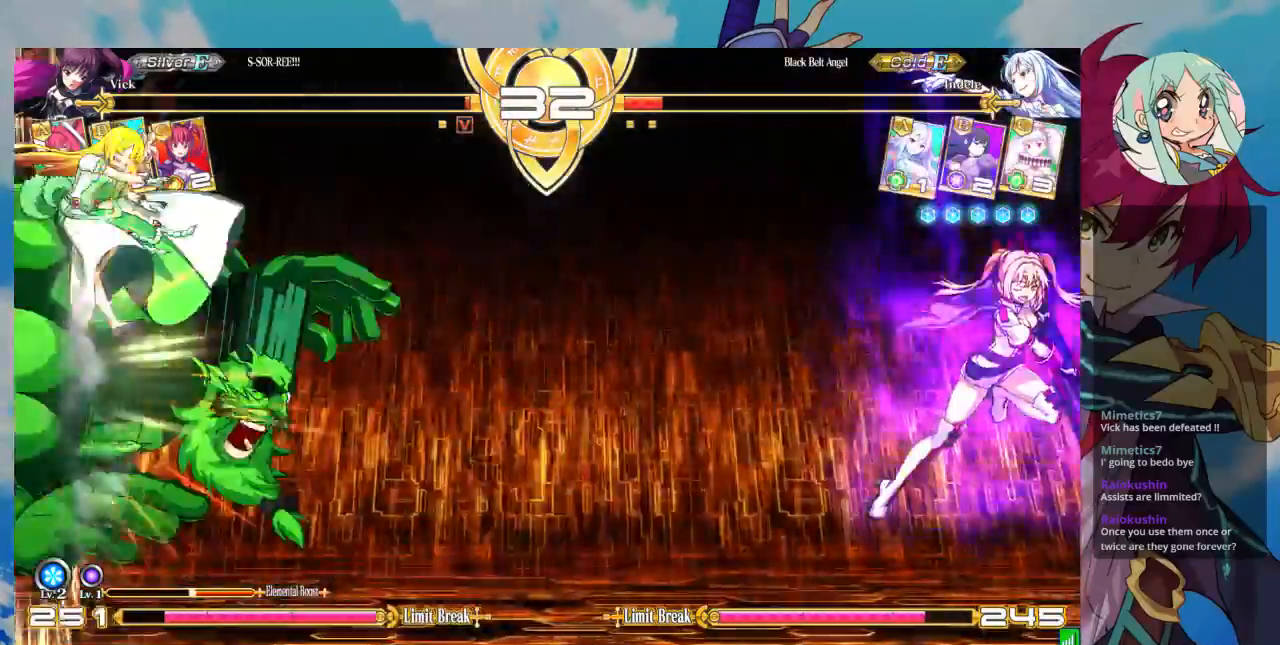
{"dt_ms": 500, "buttons": [], "left_stick": "left", "events": [[167, "left_stick", "left"], [233, "left_stick", "center"], [333, "left_stick", "left"]]}
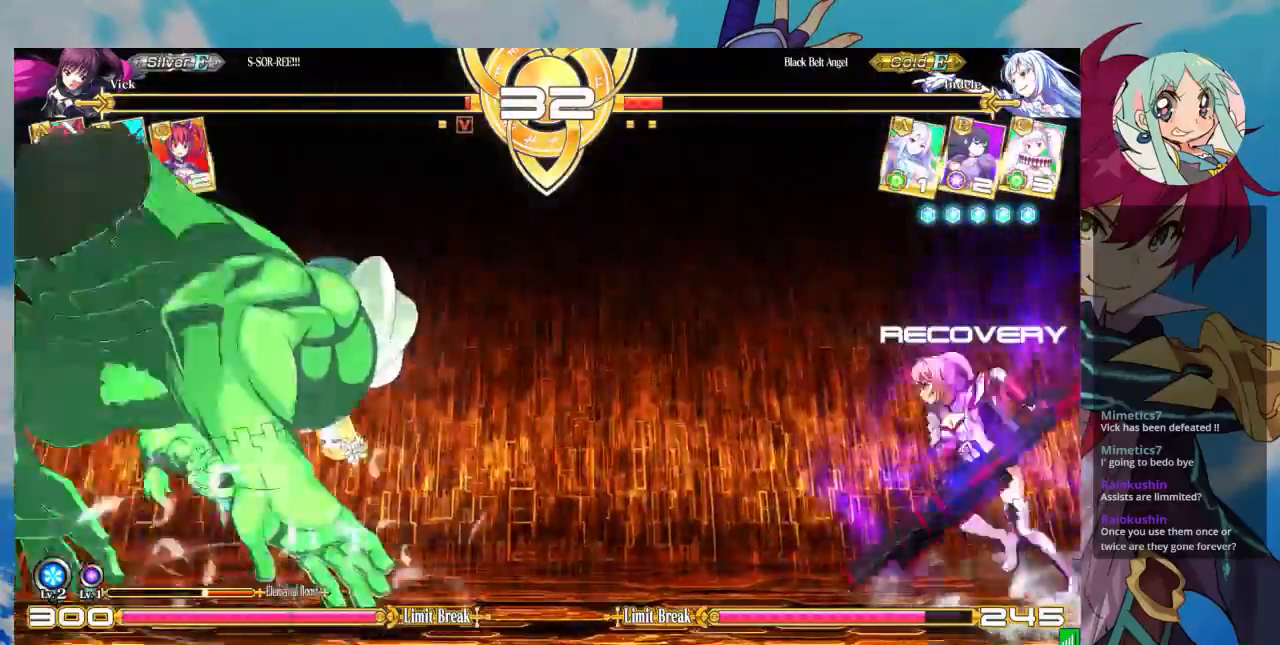
{"dt_ms": 500, "buttons": [], "left_stick": "center", "events": [[233, "left_stick", "down"], [300, "left_stick", "right"], [333, "TRIANGLE", "down"], [400, "TRIANGLE", "up"], [400, "left_stick", "center"]]}
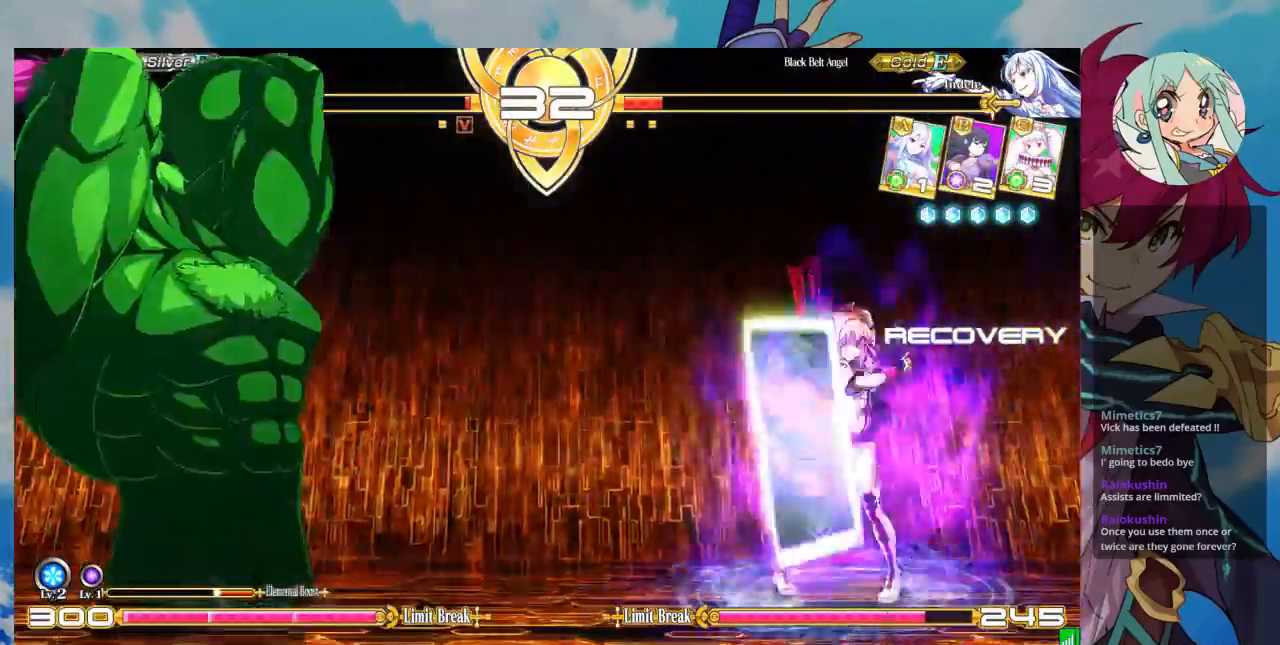
{"dt_ms": 500, "buttons": [], "left_stick": "center", "events": [[67, "left_stick", "down-left"], [200, "left_stick", "right"], [233, "CROSS", "down"], [300, "CROSS", "up"], [300, "left_stick", "center"]]}
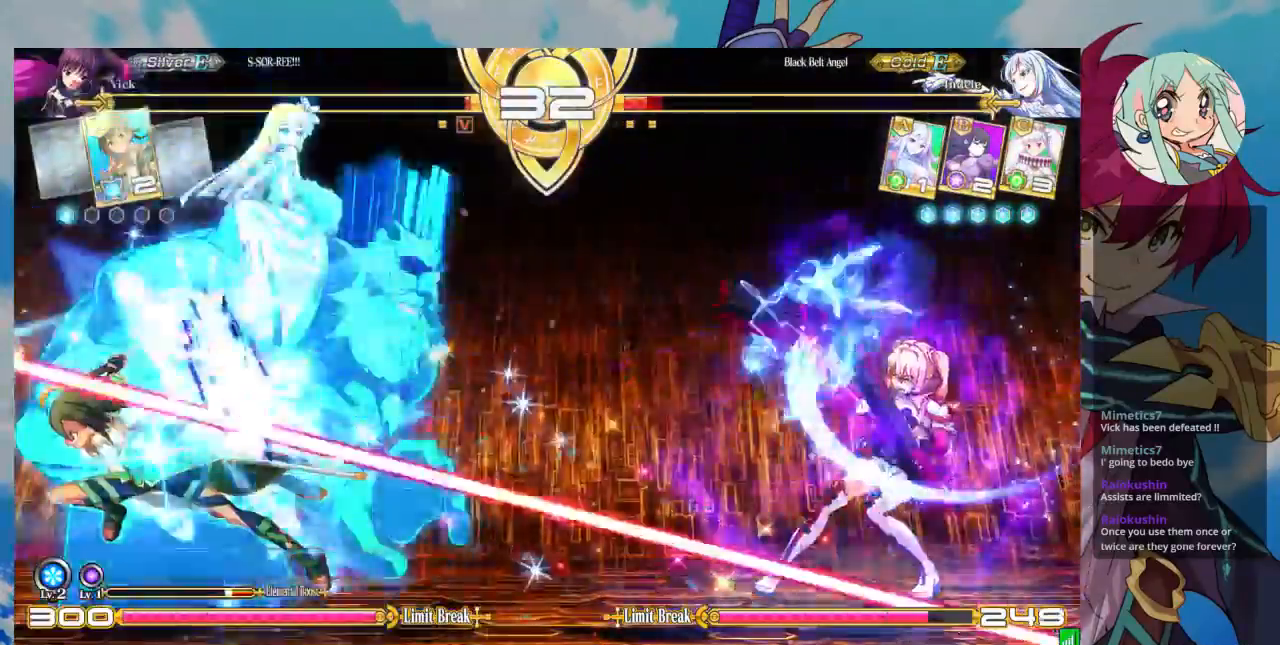
{"dt_ms": 500, "buttons": [], "left_stick": "left", "events": [[100, "left_stick", "left"]]}
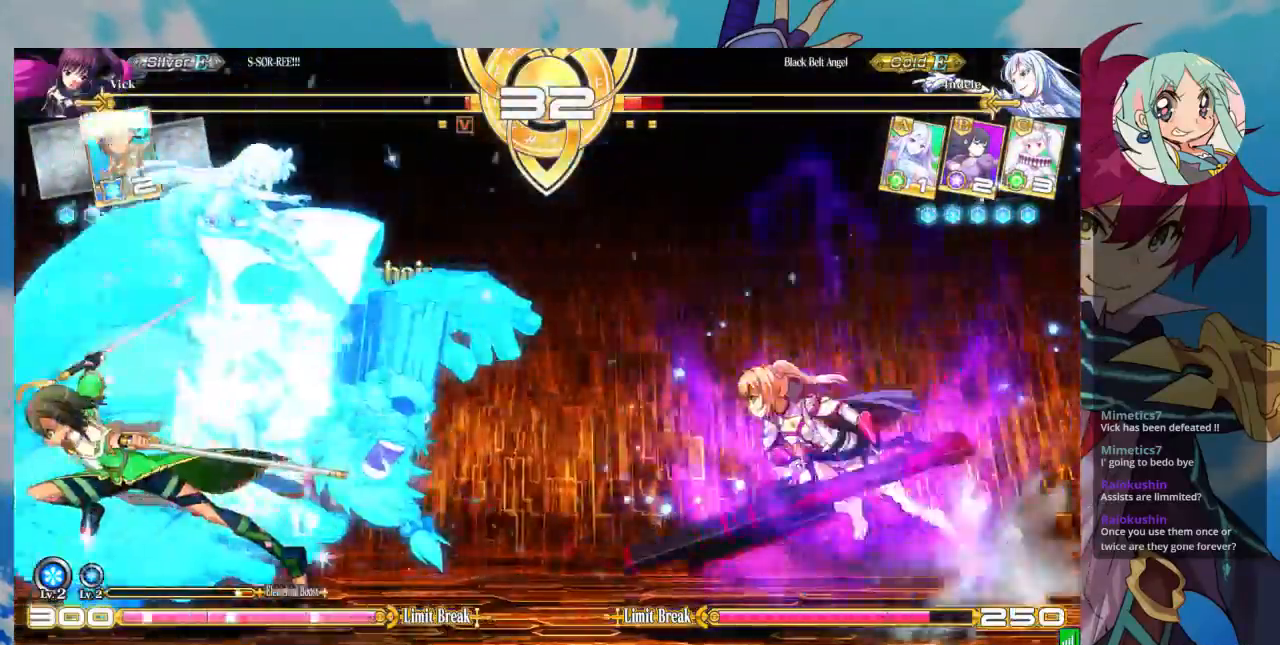
{"dt_ms": 500, "buttons": [], "left_stick": "center", "events": [[167, "TRIANGLE", "down"], [233, "left_stick", "center"], [300, "TRIANGLE", "up"], [333, "R1", "down"], [433, "R1", "up"]]}
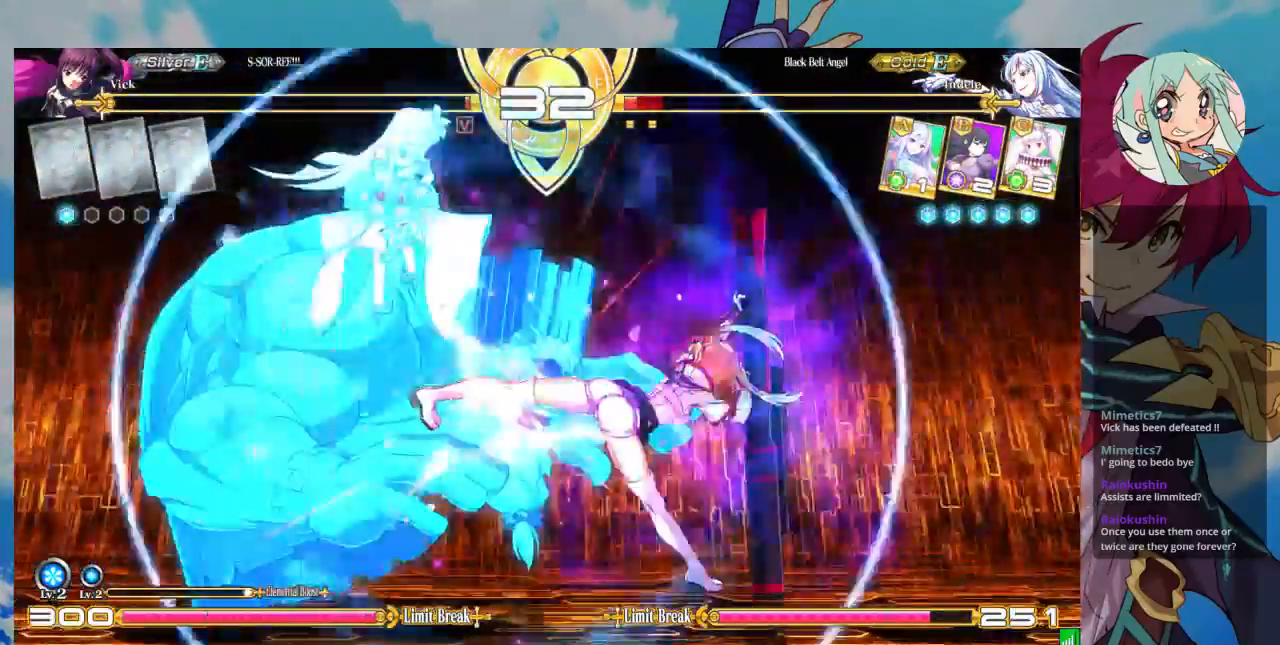
{"dt_ms": 500, "buttons": ["CROSS"], "left_stick": "center", "events": [[33, "CROSS", "down"], [133, "CROSS", "up"], [233, "CROSS", "down"], [267, "CROSS", "up"], [333, "CROSS", "down"]]}
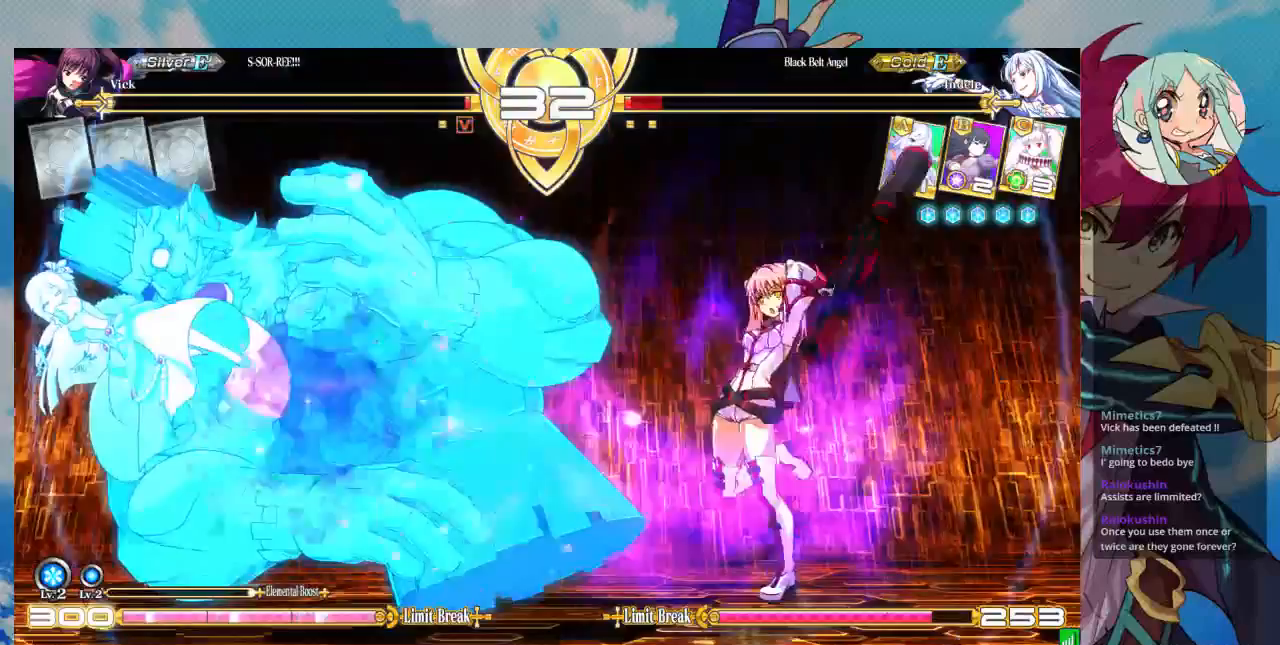
{"dt_ms": 500, "buttons": [], "left_stick": "center", "events": [[33, "CROSS", "up"], [367, "left_stick", "left"], [433, "left_stick", "center"]]}
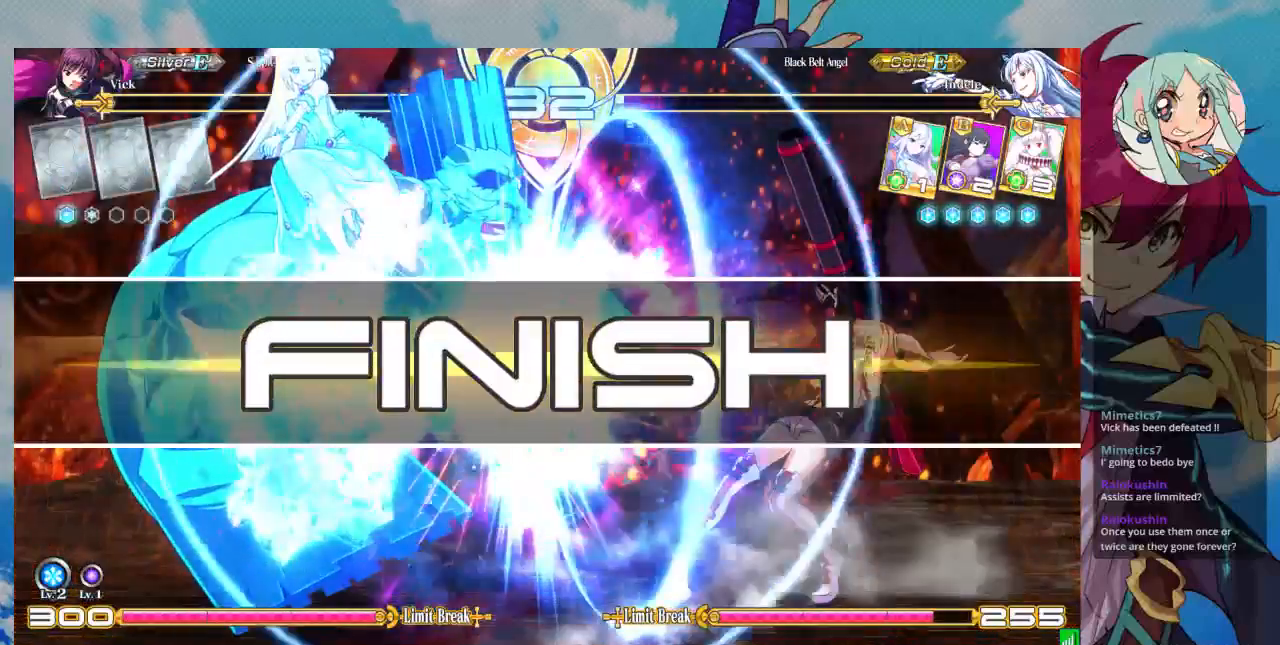
{"dt_ms": 500, "buttons": [], "left_stick": "center", "events": [[33, "left_stick", "left"], [100, "left_stick", "center"], [167, "left_stick", "left"], [333, "left_stick", "center"]]}